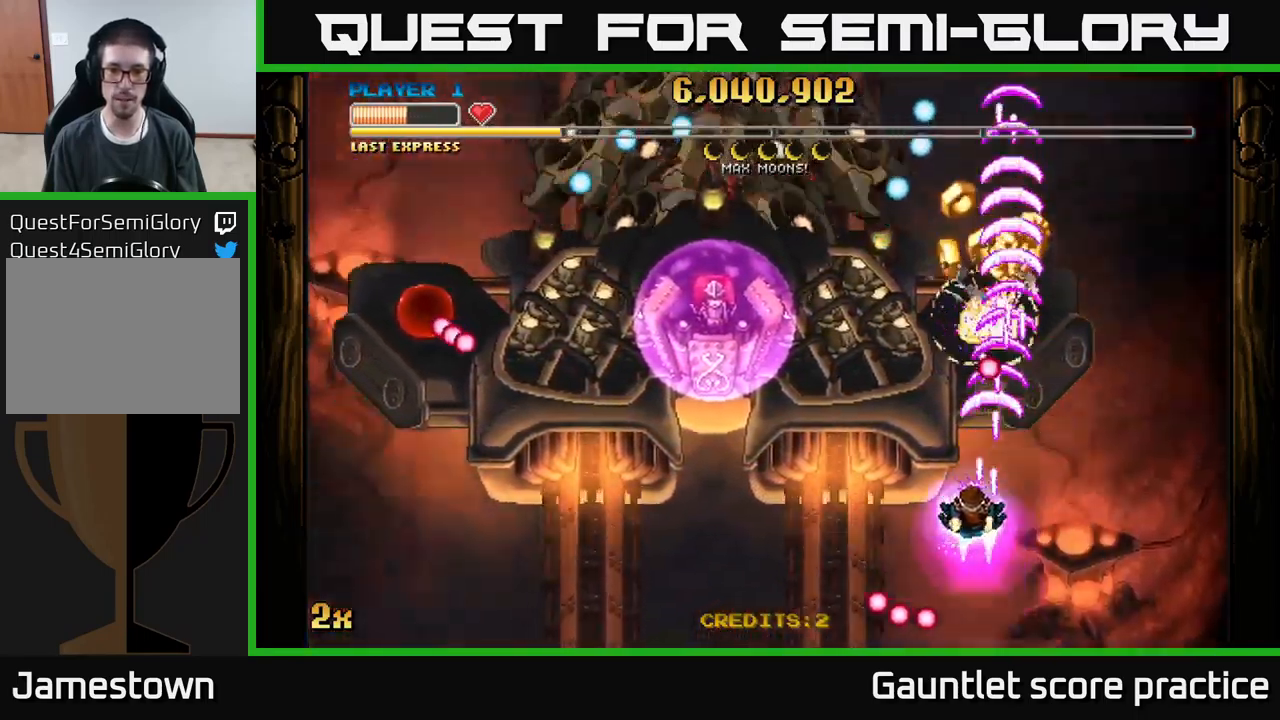
Gameplay with a controller (Xbox layout); each line is a JSON object with the inputs held at the frame after it. "events" lists button and stick changes between this image and that frame as [ms after this image, input, new state], when the widget could be followed in between. Not read: right_stick.
{"buttons": ["A"], "left_stick": "left", "events": [[84, "X", "up"], [117, "left_stick", "left"], [284, "left_stick", "down"], [400, "left_stick", "center"], [484, "left_stick", "left"]]}
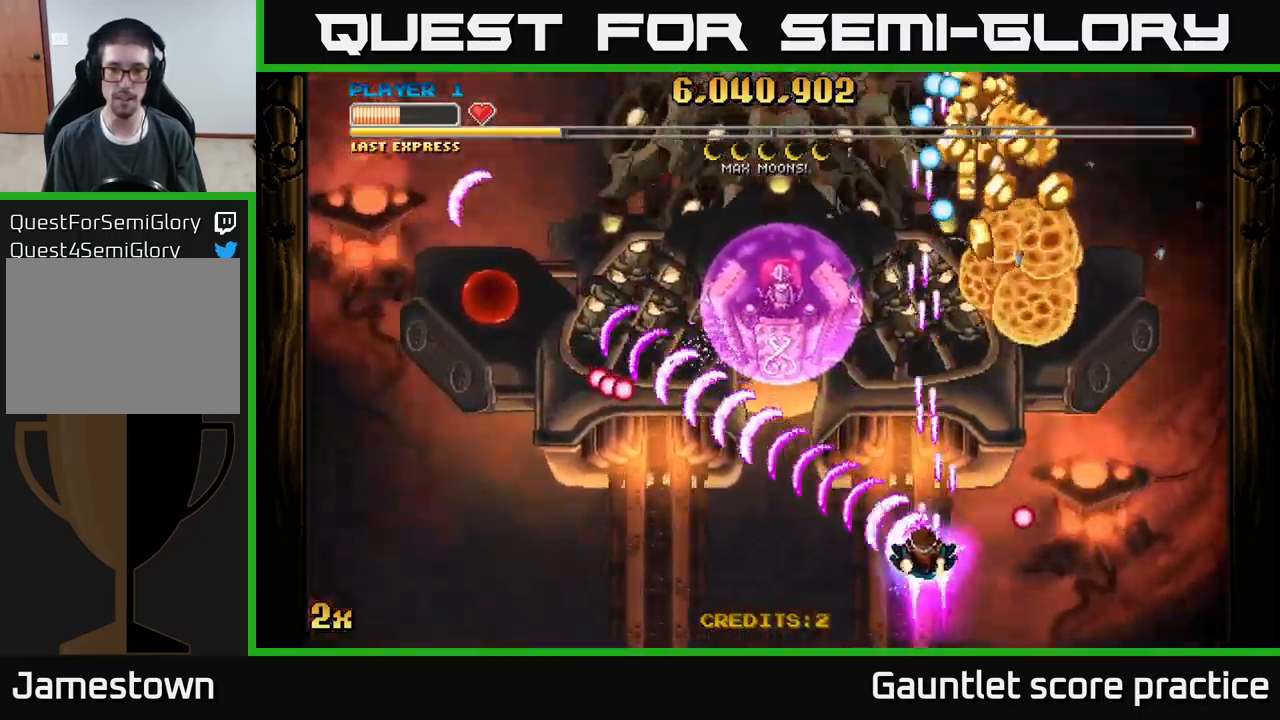
{"buttons": ["A"], "left_stick": "center", "events": [[34, "left_stick", "down-left"], [167, "left_stick", "center"], [284, "left_stick", "up-right"], [467, "left_stick", "center"]]}
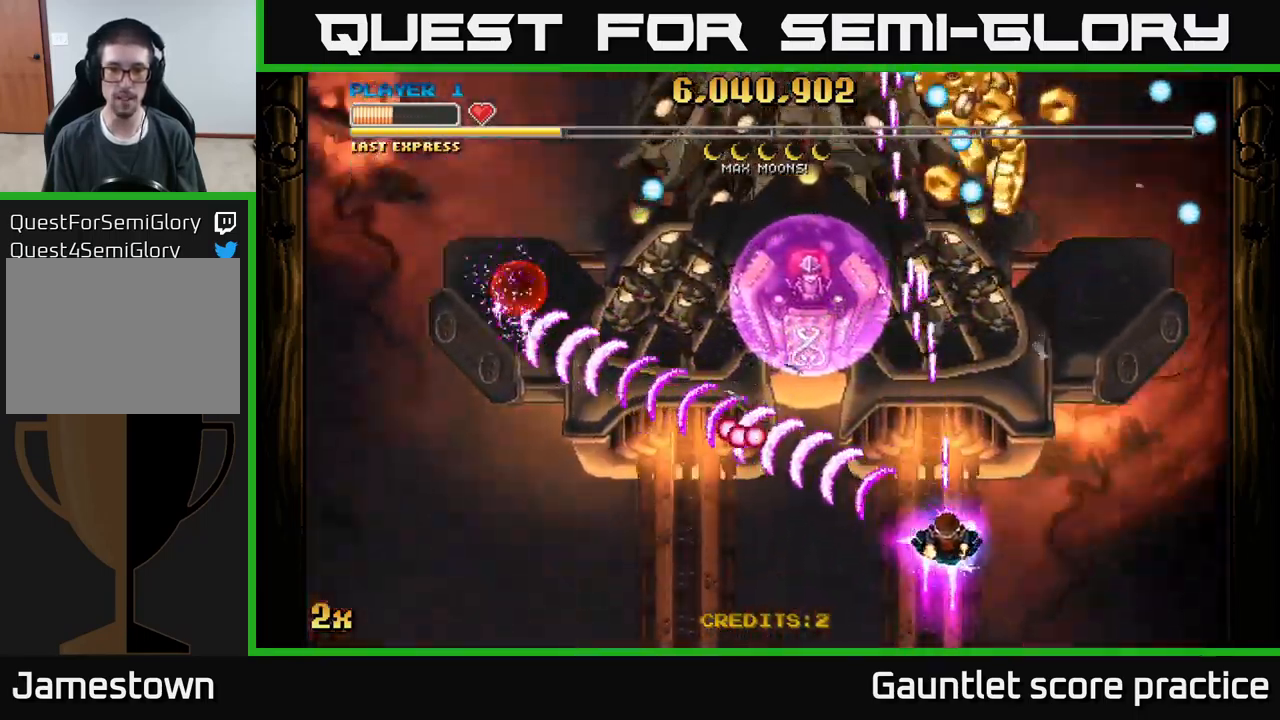
{"buttons": ["A"], "left_stick": "up", "events": [[200, "left_stick", "right"], [334, "left_stick", "up"]]}
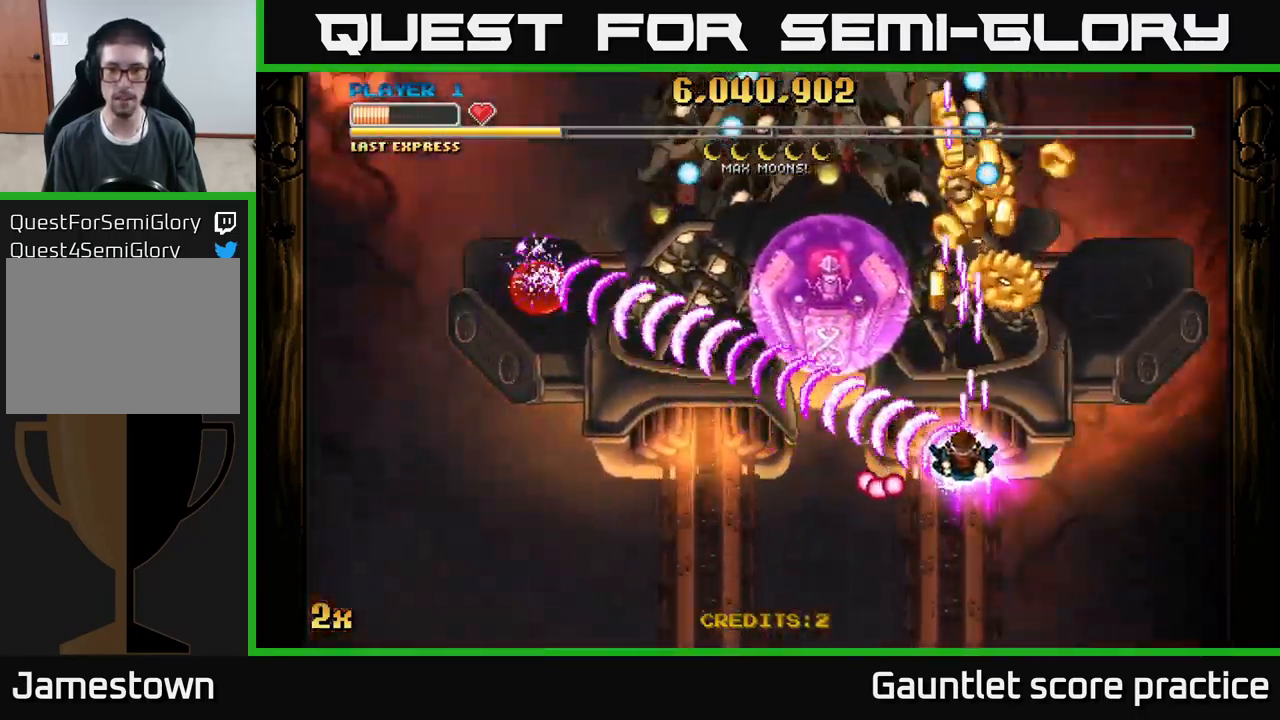
{"buttons": ["A"], "left_stick": "down", "events": [[34, "left_stick", "up-left"], [250, "left_stick", "down-left"], [467, "left_stick", "down"]]}
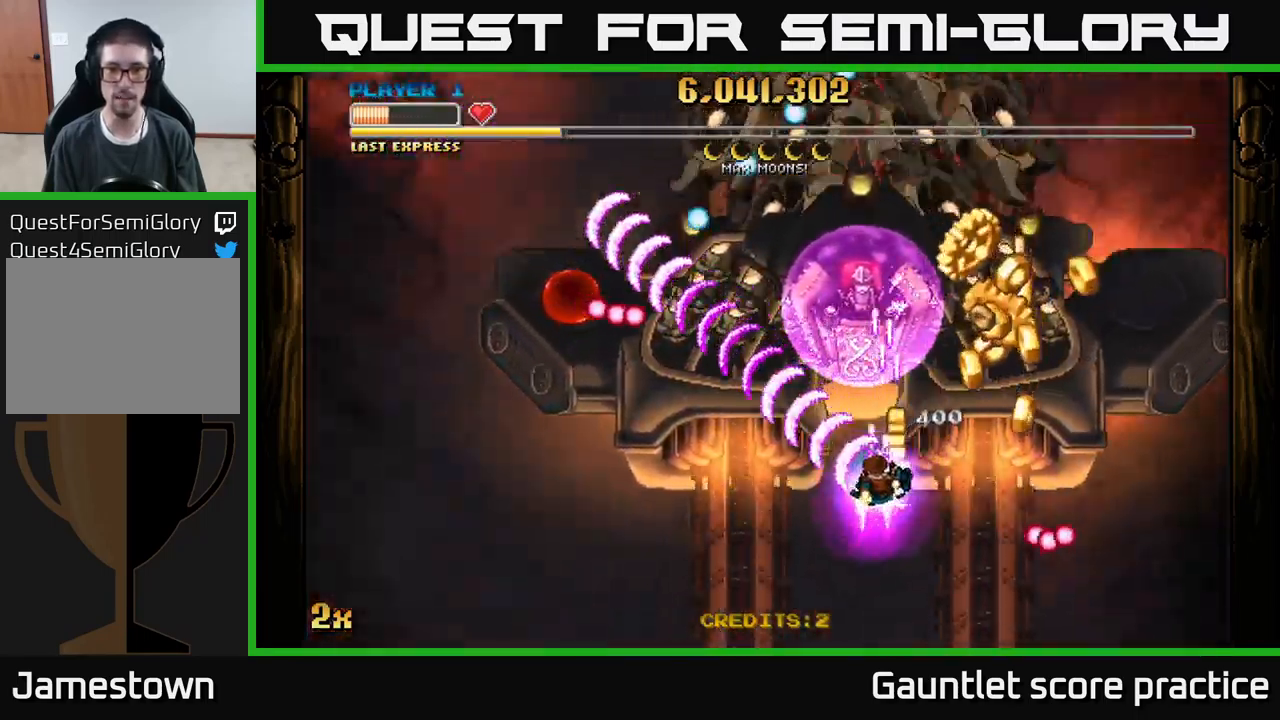
{"buttons": ["A"], "left_stick": "right", "events": [[100, "left_stick", "down-right"], [250, "left_stick", "right"]]}
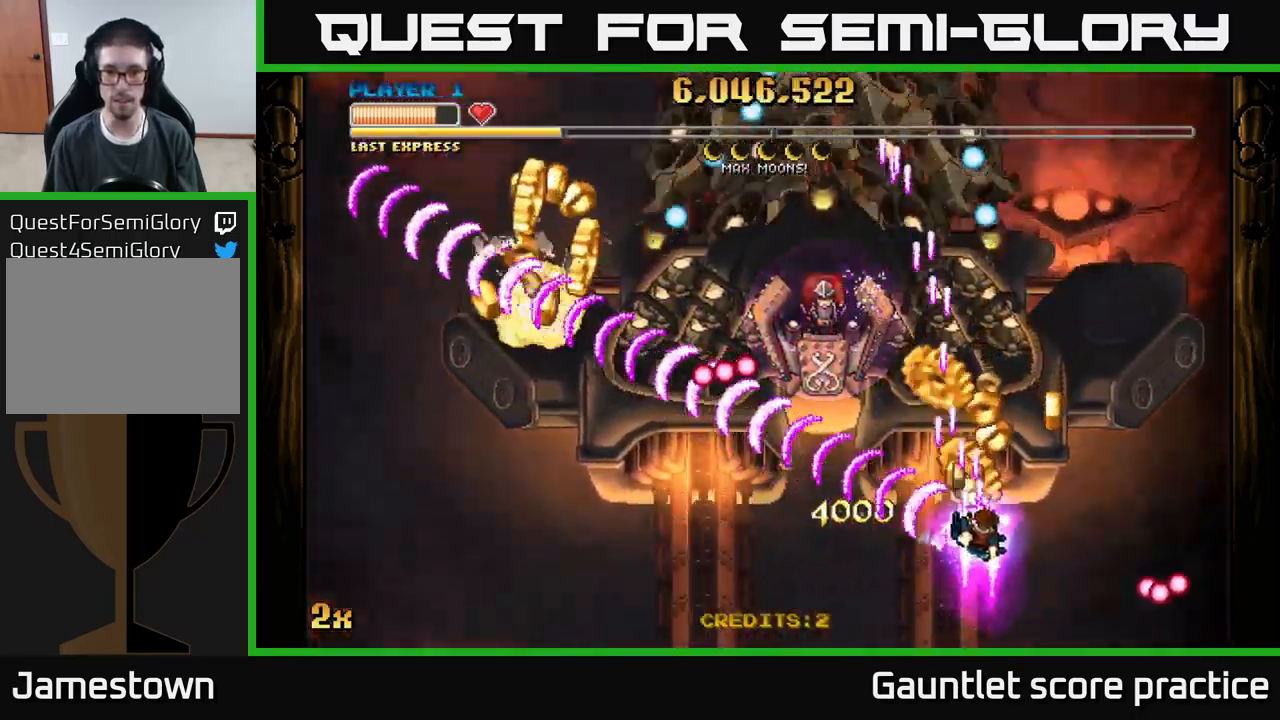
{"buttons": ["A"], "left_stick": "down-left", "events": [[50, "left_stick", "up"], [150, "left_stick", "left"], [317, "left_stick", "down-left"]]}
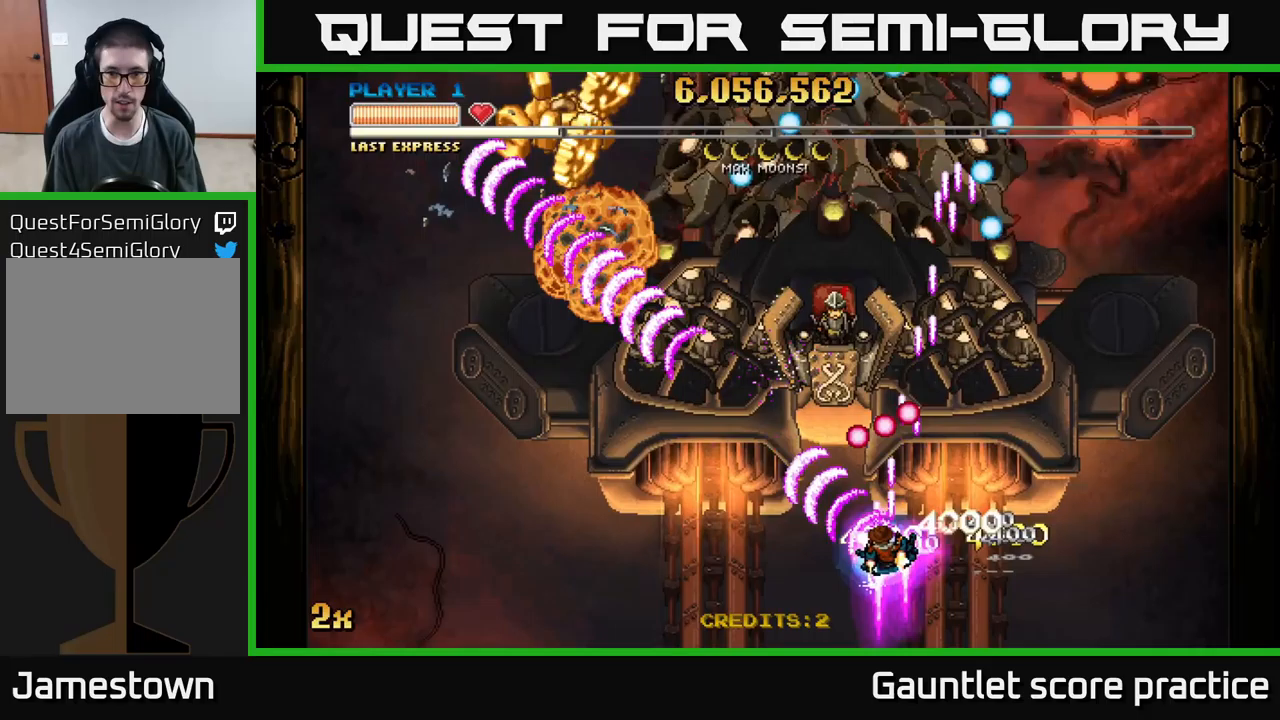
{"buttons": ["A"], "left_stick": "down-left", "events": [[150, "left_stick", "up"], [167, "X", "down"], [300, "X", "up"], [450, "left_stick", "down-left"]]}
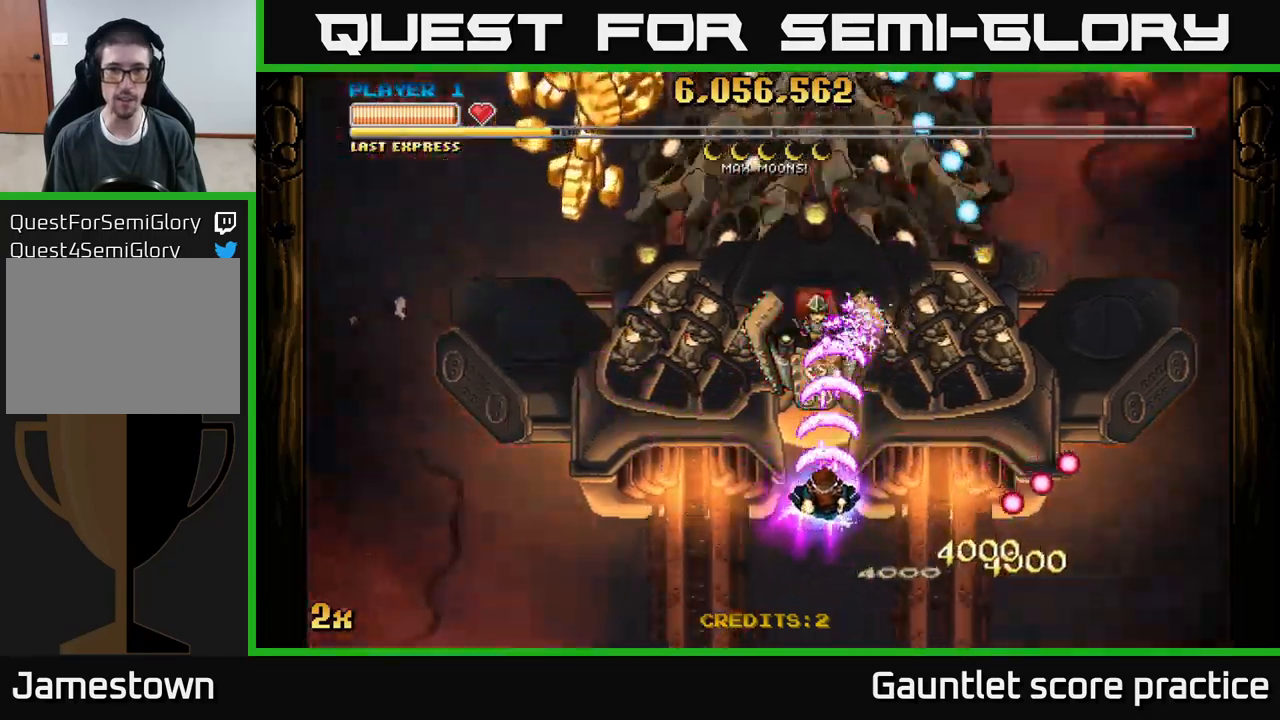
{"buttons": ["A"], "left_stick": "up-left", "events": [[317, "left_stick", "up-left"], [367, "left_stick", "up"], [483, "left_stick", "up-left"]]}
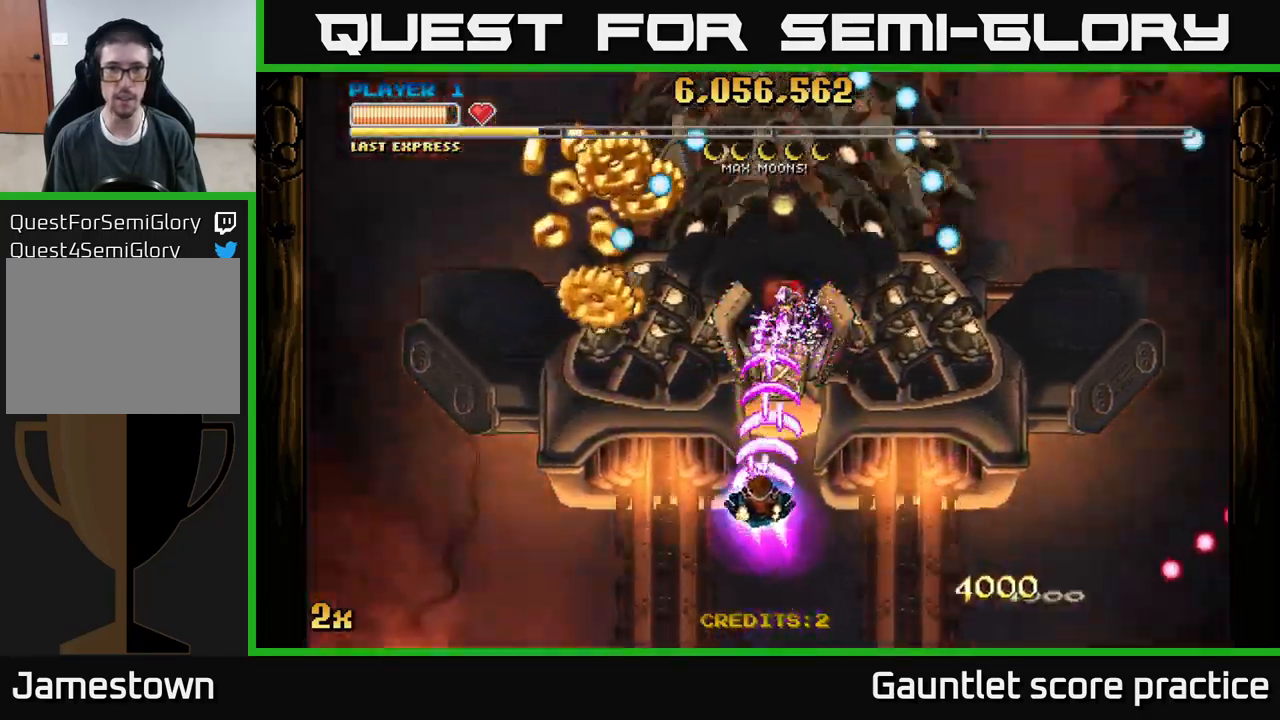
{"buttons": ["A"], "left_stick": "center", "events": [[83, "left_stick", "center"], [317, "left_stick", "left"], [417, "left_stick", "center"]]}
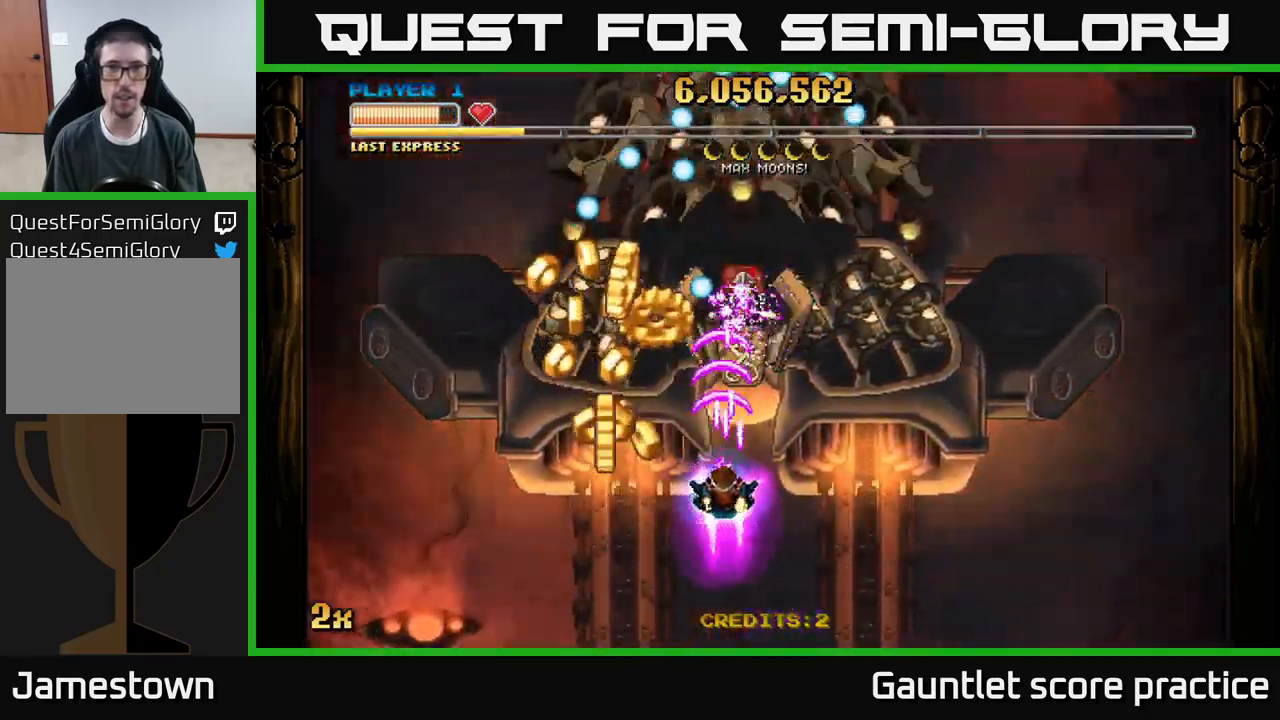
{"buttons": ["A"], "left_stick": "down-left", "events": [[167, "left_stick", "down-left"], [267, "left_stick", "center"], [450, "left_stick", "down-left"]]}
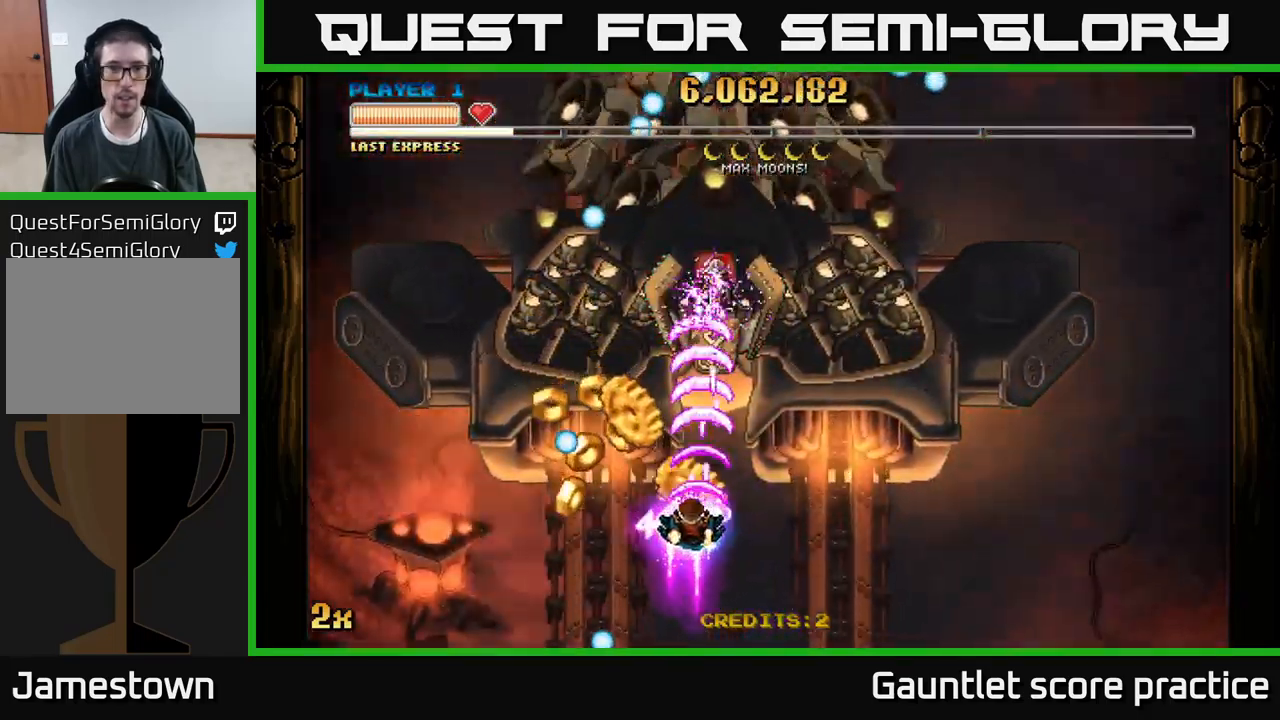
{"buttons": ["A"], "left_stick": "center", "events": [[67, "left_stick", "center"], [217, "left_stick", "down-left"], [350, "left_stick", "center"]]}
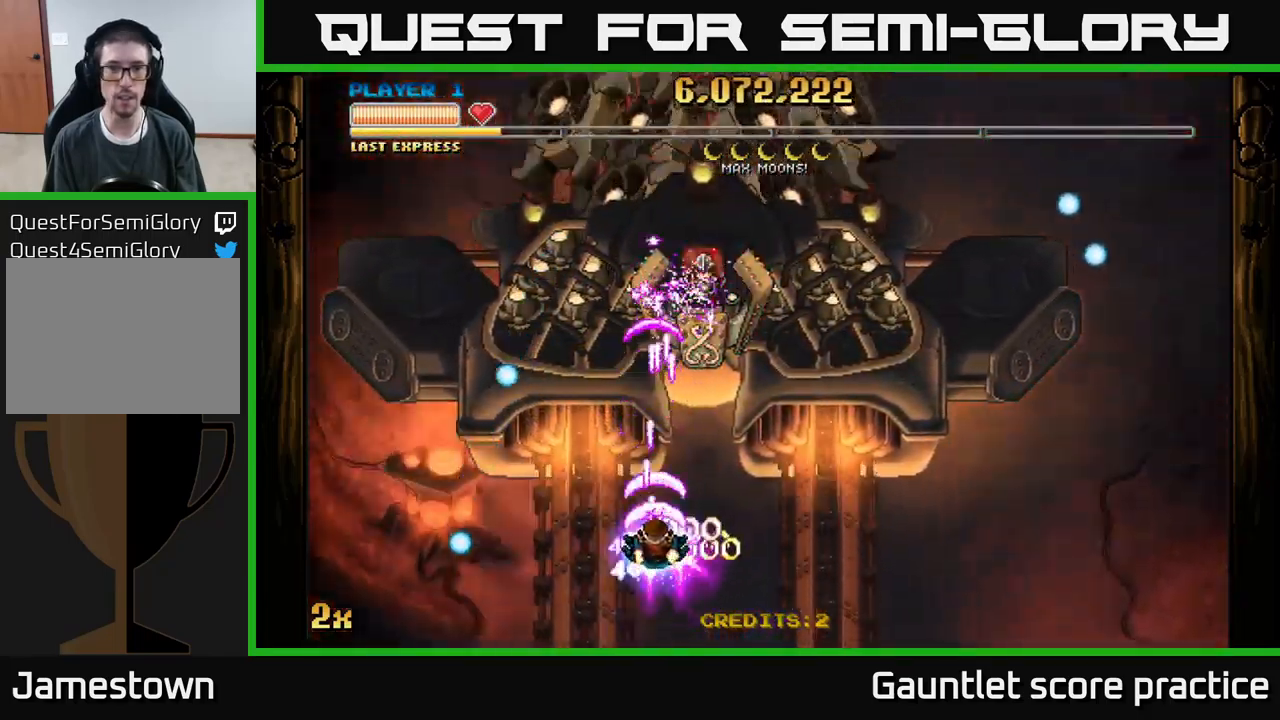
{"buttons": ["A"], "left_stick": "center", "events": []}
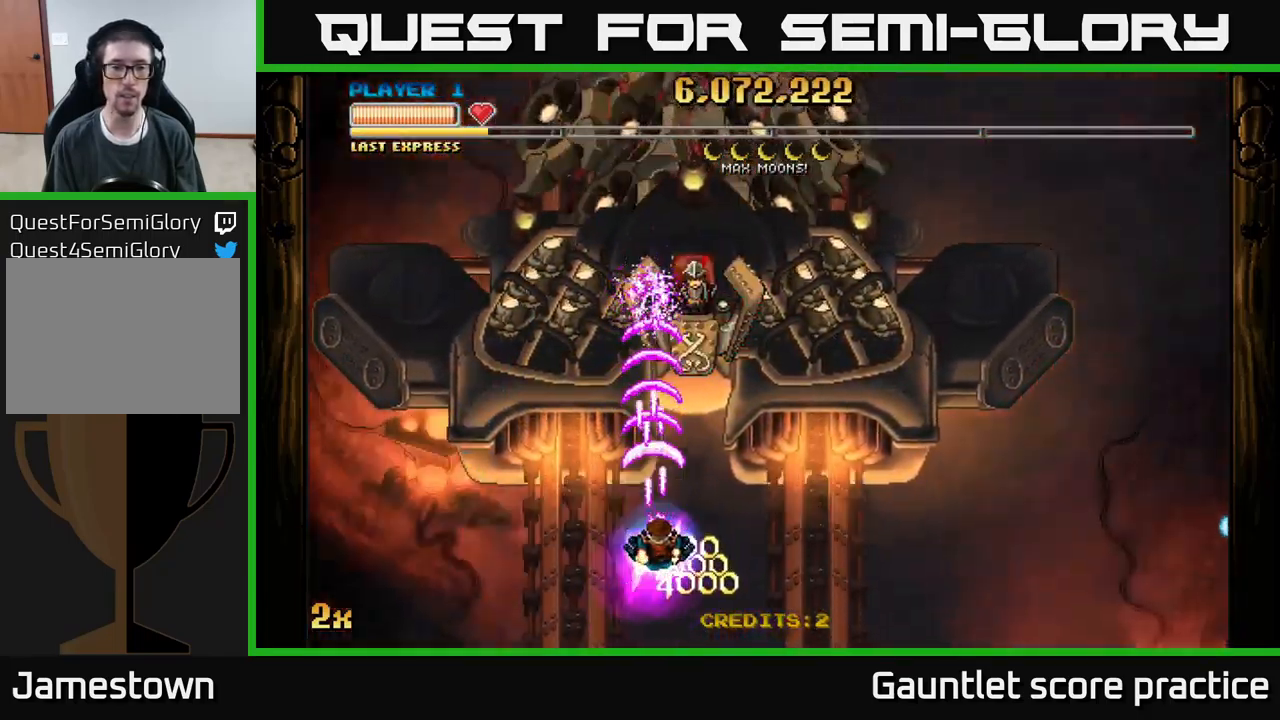
{"buttons": ["A"], "left_stick": "up", "events": [[17, "left_stick", "right"], [167, "left_stick", "center"], [300, "left_stick", "up"], [350, "X", "down"], [450, "X", "up"]]}
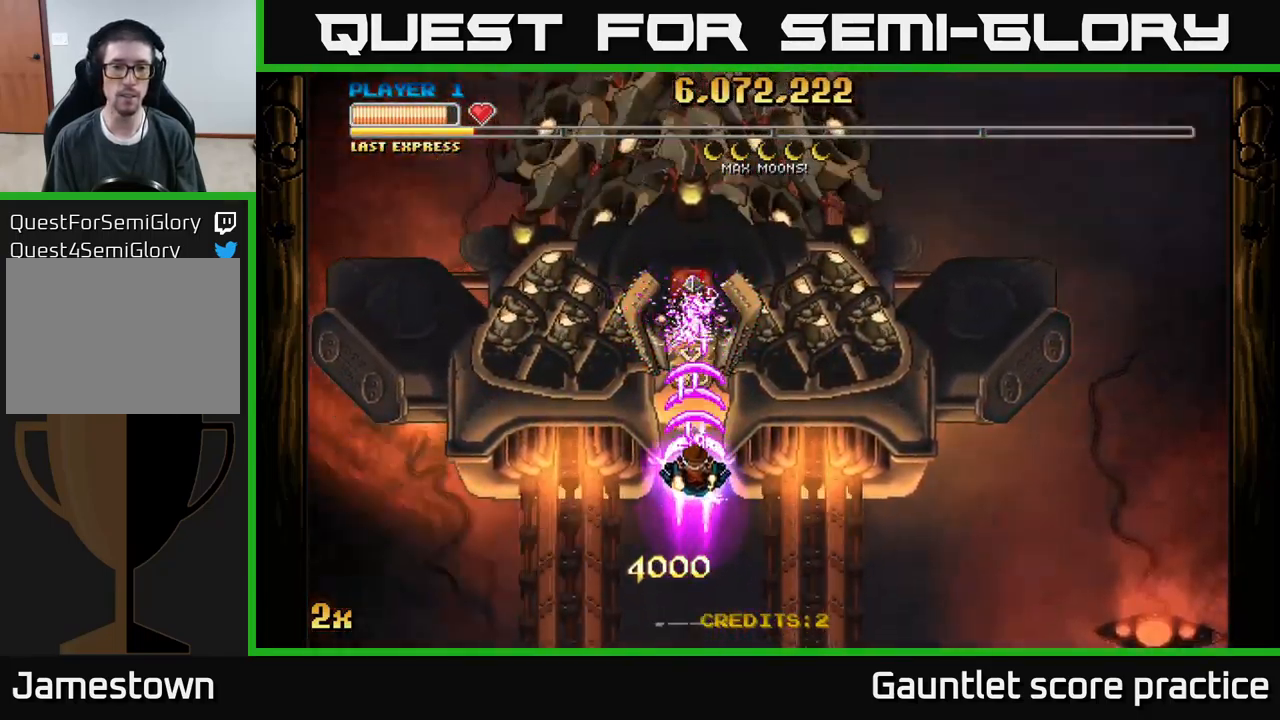
{"buttons": ["A"], "left_stick": "down", "events": [[33, "left_stick", "center"], [250, "left_stick", "down"]]}
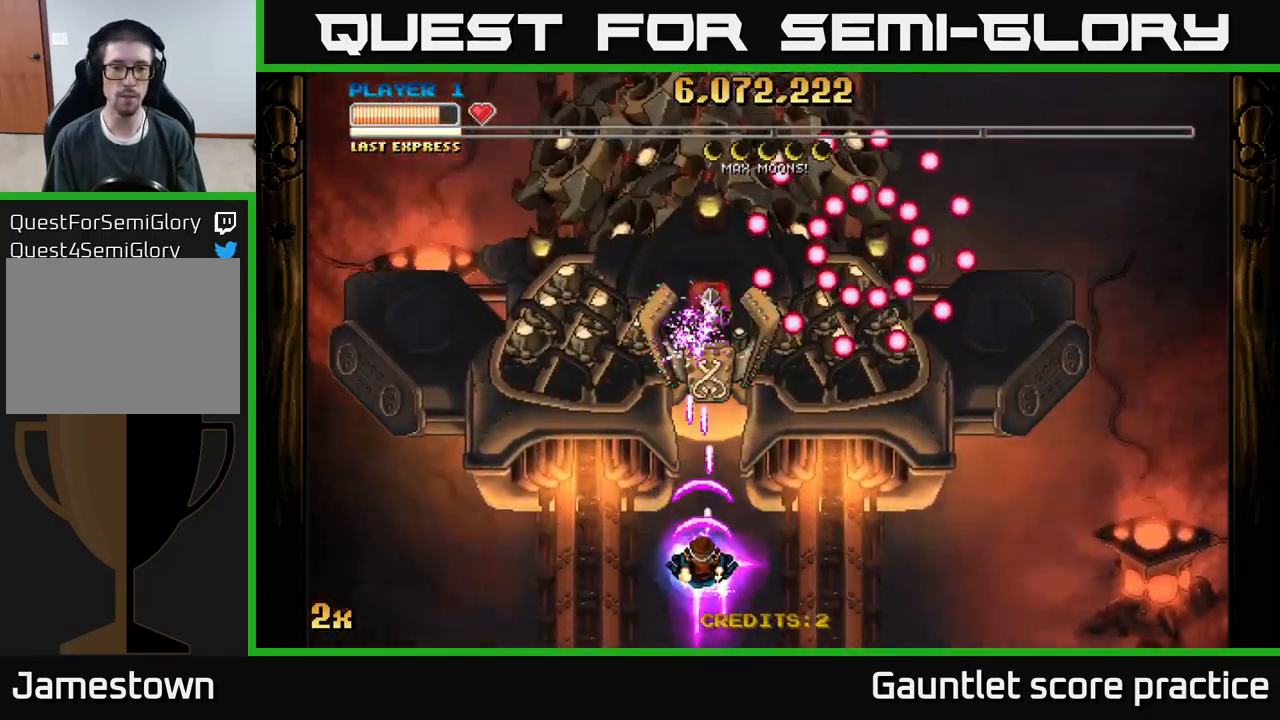
{"buttons": ["A"], "left_stick": "center", "events": [[67, "left_stick", "center"], [200, "left_stick", "down-right"], [333, "left_stick", "center"]]}
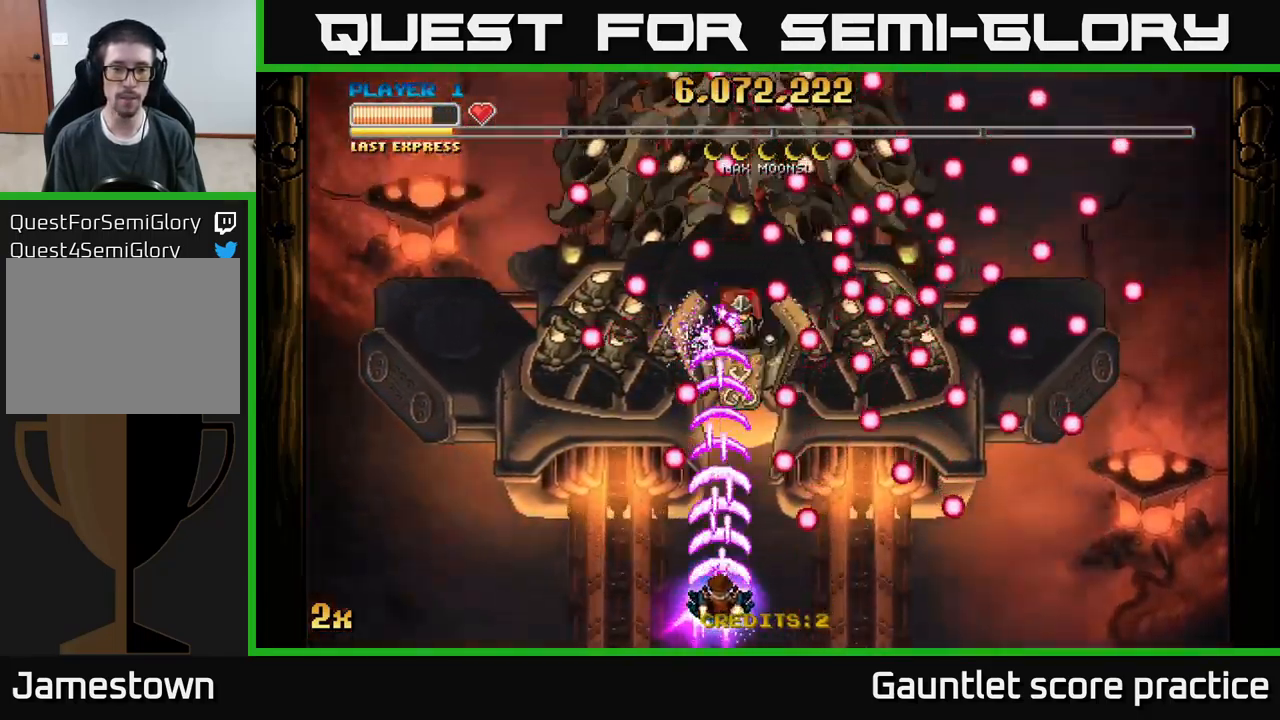
{"buttons": ["A"], "left_stick": "center", "events": [[50, "left_stick", "up-left"], [200, "left_stick", "up-right"], [333, "left_stick", "down-right"], [467, "left_stick", "center"]]}
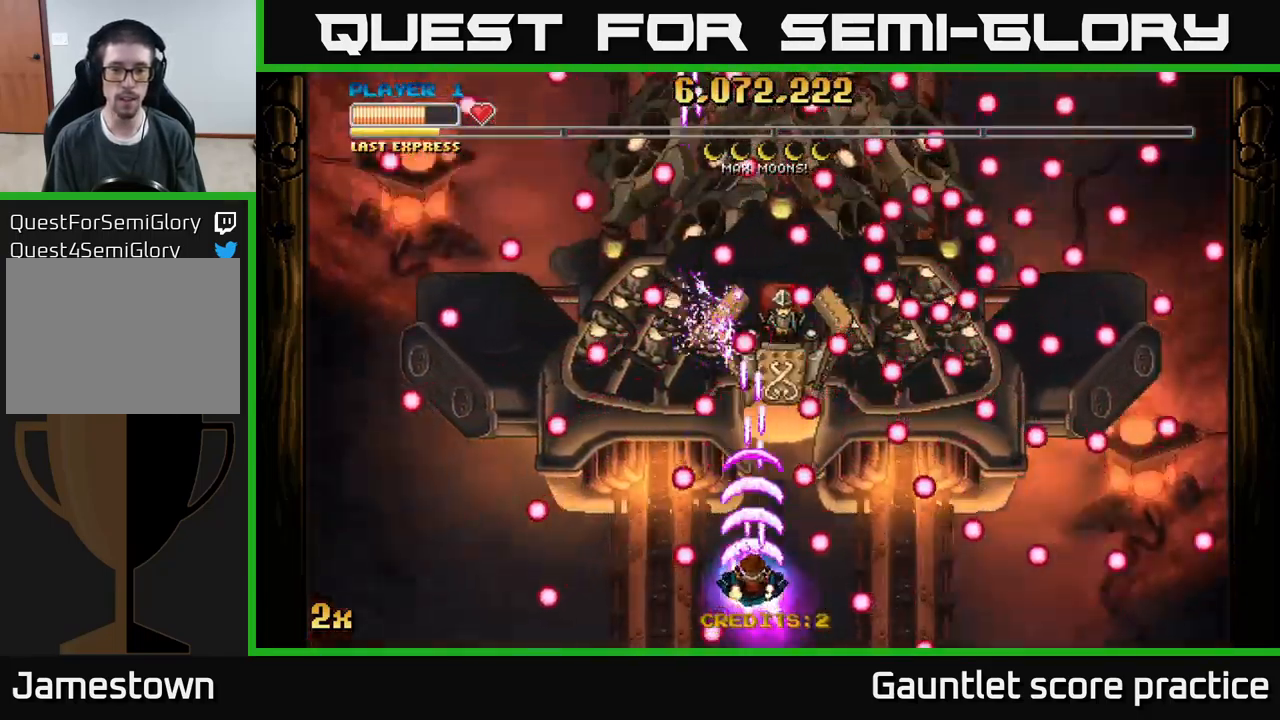
{"buttons": ["A"], "left_stick": "center", "events": [[183, "left_stick", "down-right"], [366, "left_stick", "center"]]}
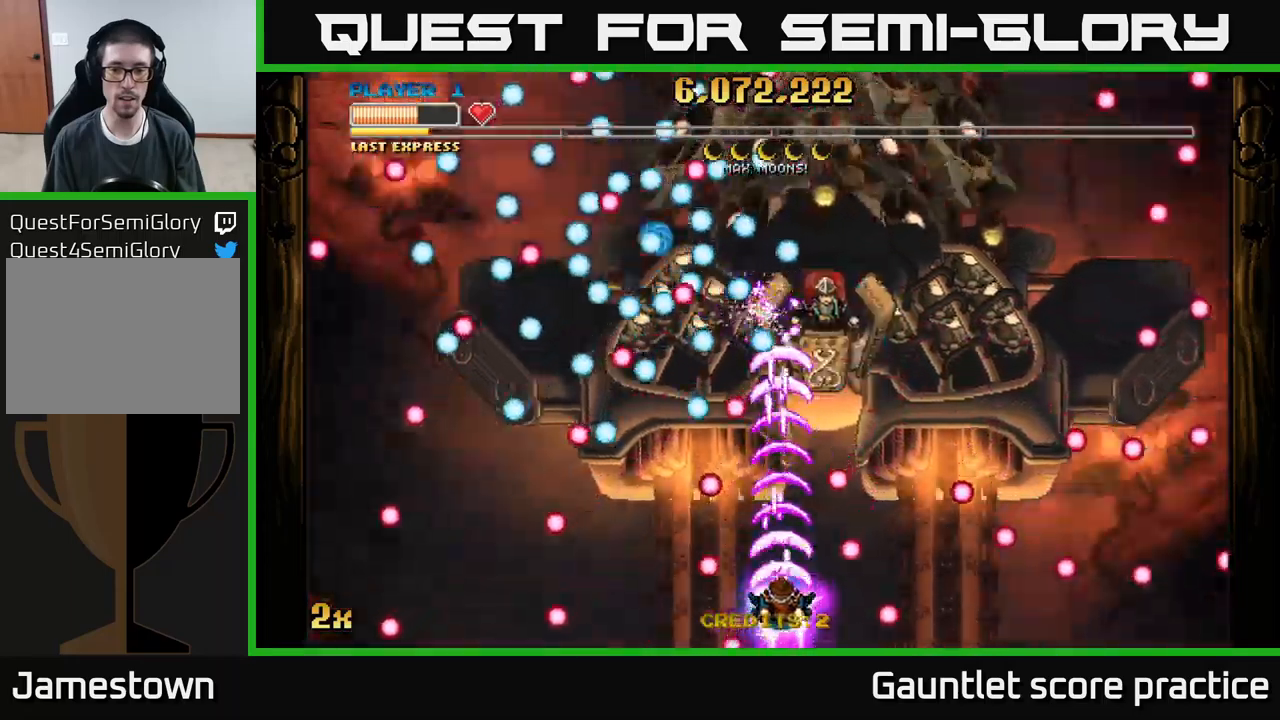
{"buttons": ["A"], "left_stick": "up-right", "events": [[133, "left_stick", "up"], [233, "left_stick", "down-right"], [500, "left_stick", "up-right"]]}
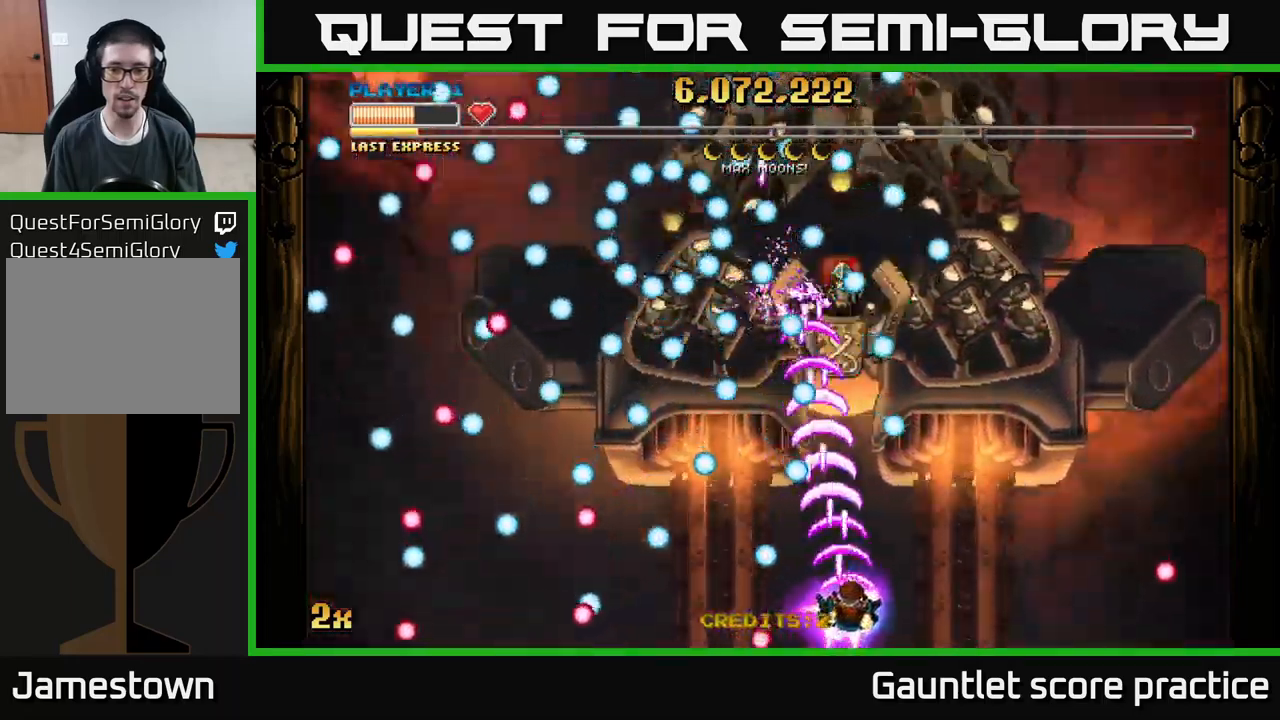
{"buttons": ["A"], "left_stick": "right", "events": [[150, "left_stick", "down-left"], [350, "left_stick", "center"], [450, "left_stick", "right"]]}
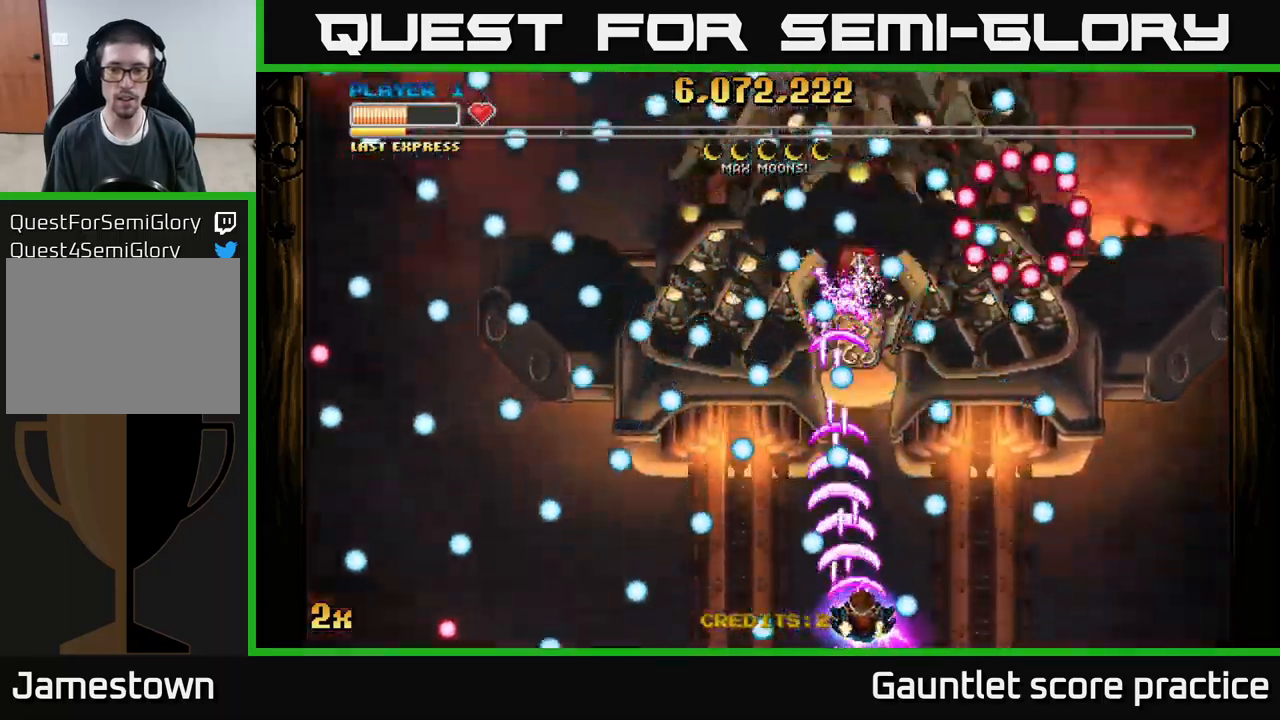
{"buttons": ["A"], "left_stick": "left", "events": [[150, "left_stick", "up"], [217, "left_stick", "center"], [400, "left_stick", "left"]]}
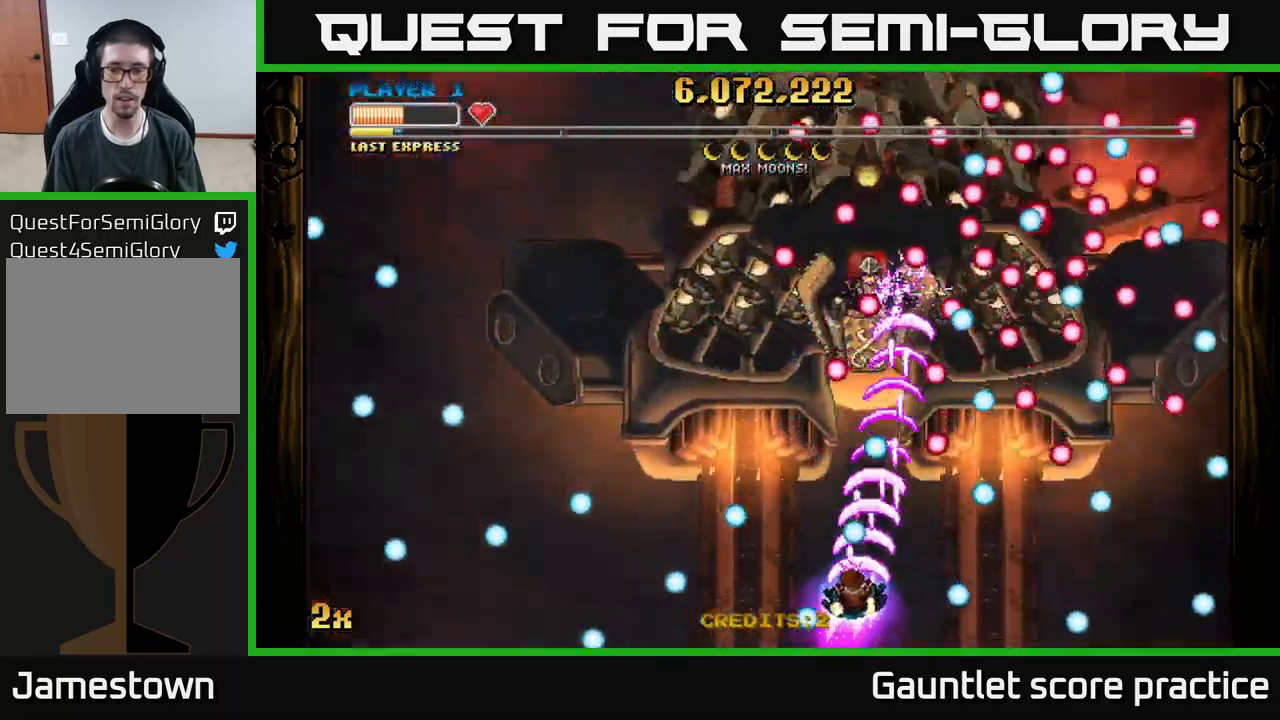
{"buttons": ["A"], "left_stick": "center", "events": [[100, "left_stick", "center"]]}
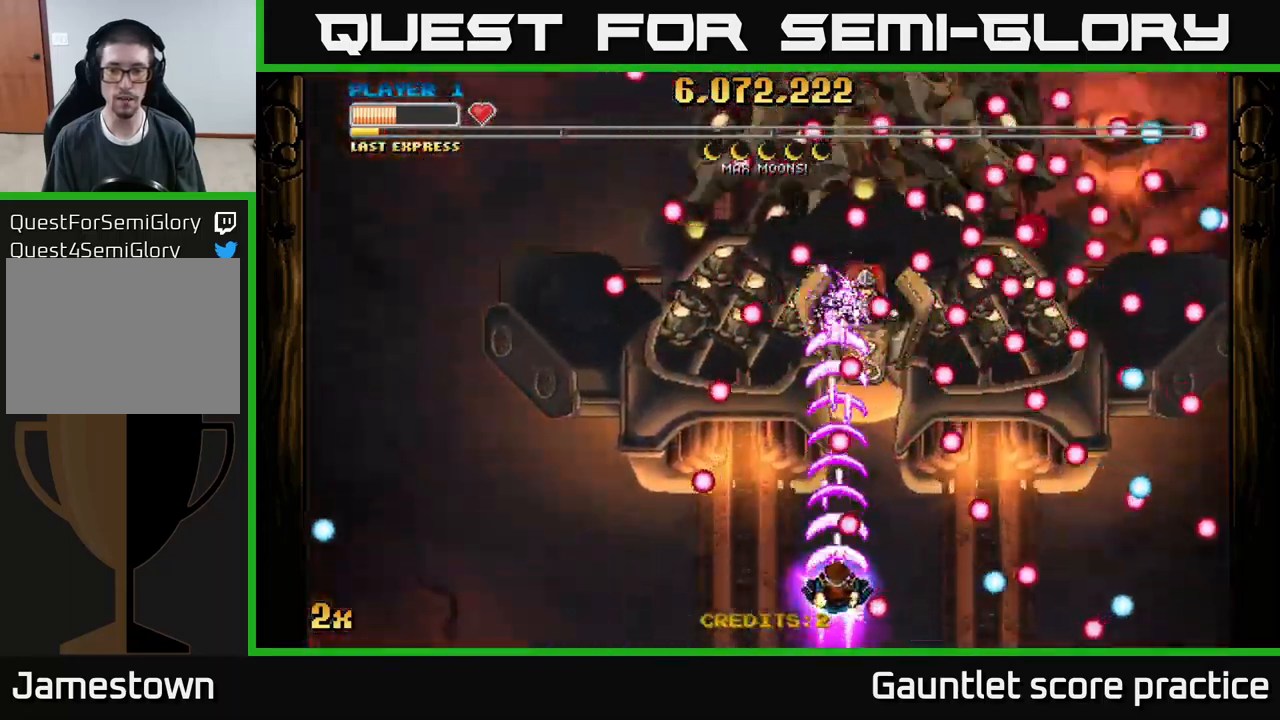
{"buttons": ["A"], "left_stick": "center", "events": [[117, "left_stick", "down-right"], [217, "left_stick", "down-left"], [350, "left_stick", "center"]]}
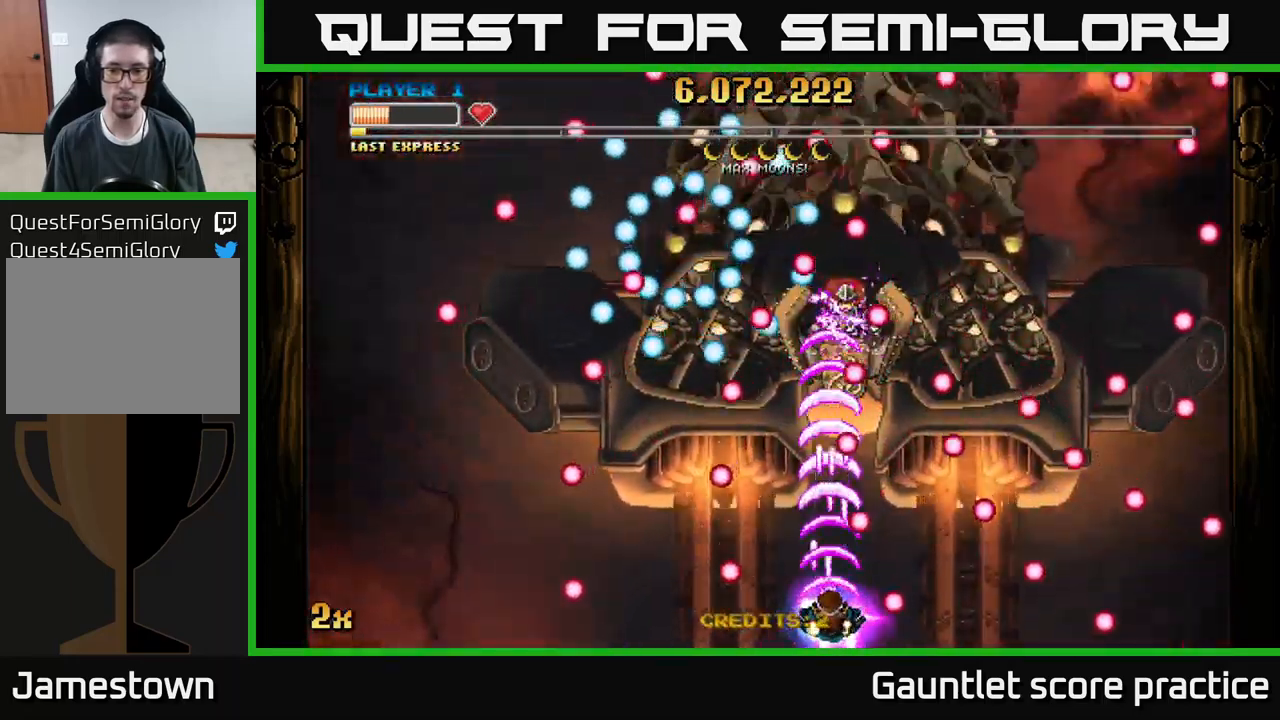
{"buttons": ["A"], "left_stick": "left", "events": [[67, "left_stick", "left"], [150, "left_stick", "down-right"], [283, "left_stick", "center"], [333, "left_stick", "left"]]}
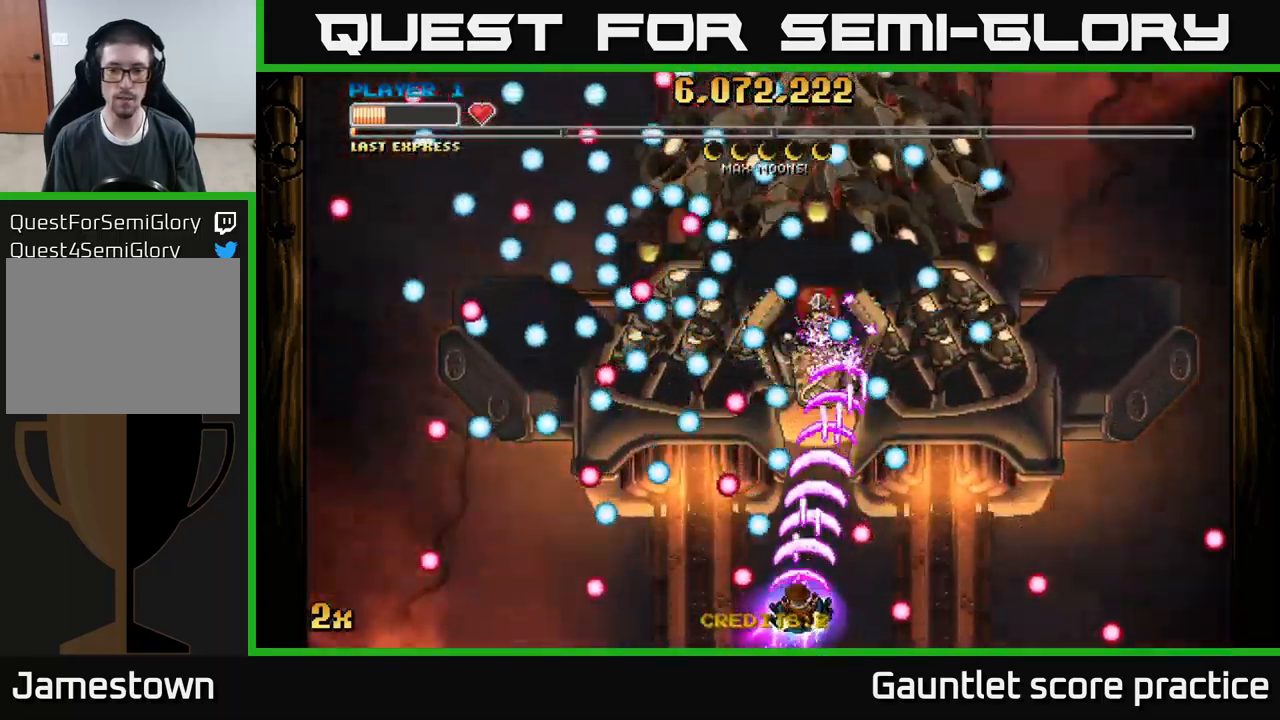
{"buttons": ["A"], "left_stick": "left", "events": [[33, "left_stick", "center"], [117, "left_stick", "up"], [333, "left_stick", "down-left"], [483, "left_stick", "left"]]}
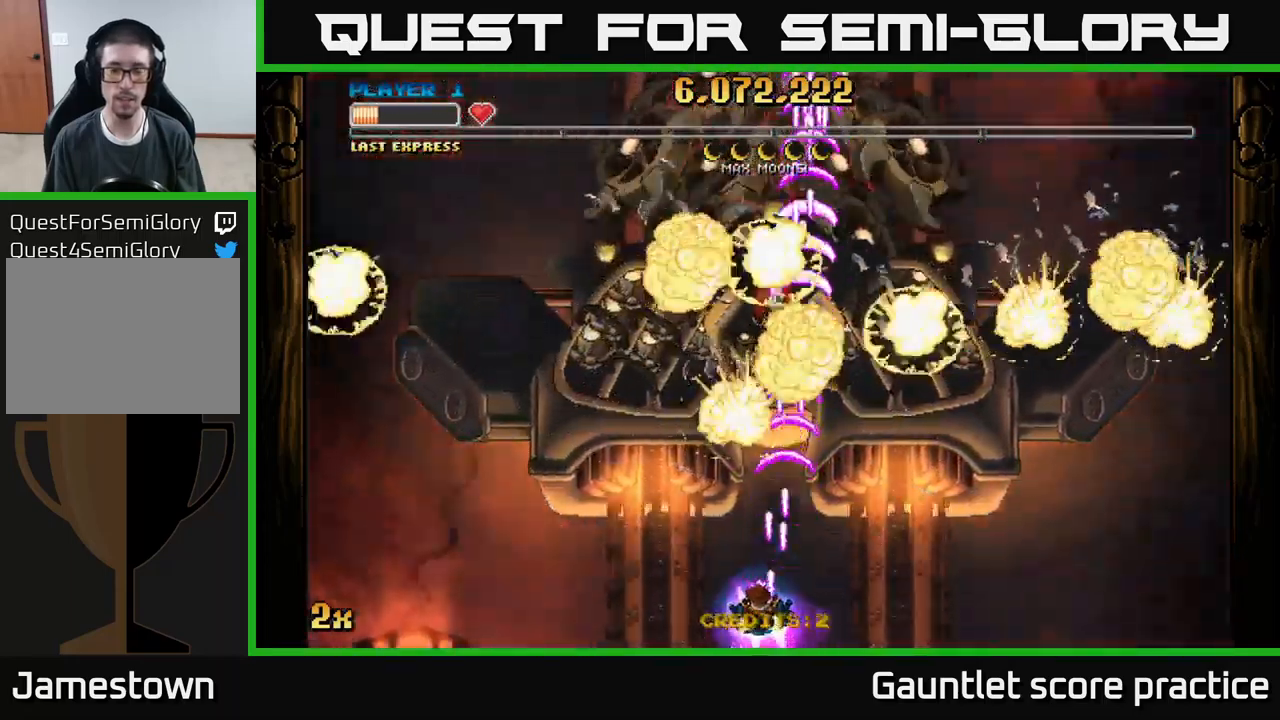
{"buttons": ["A"], "left_stick": "center", "events": [[17, "left_stick", "up-left"], [167, "left_stick", "down-left"], [483, "left_stick", "center"]]}
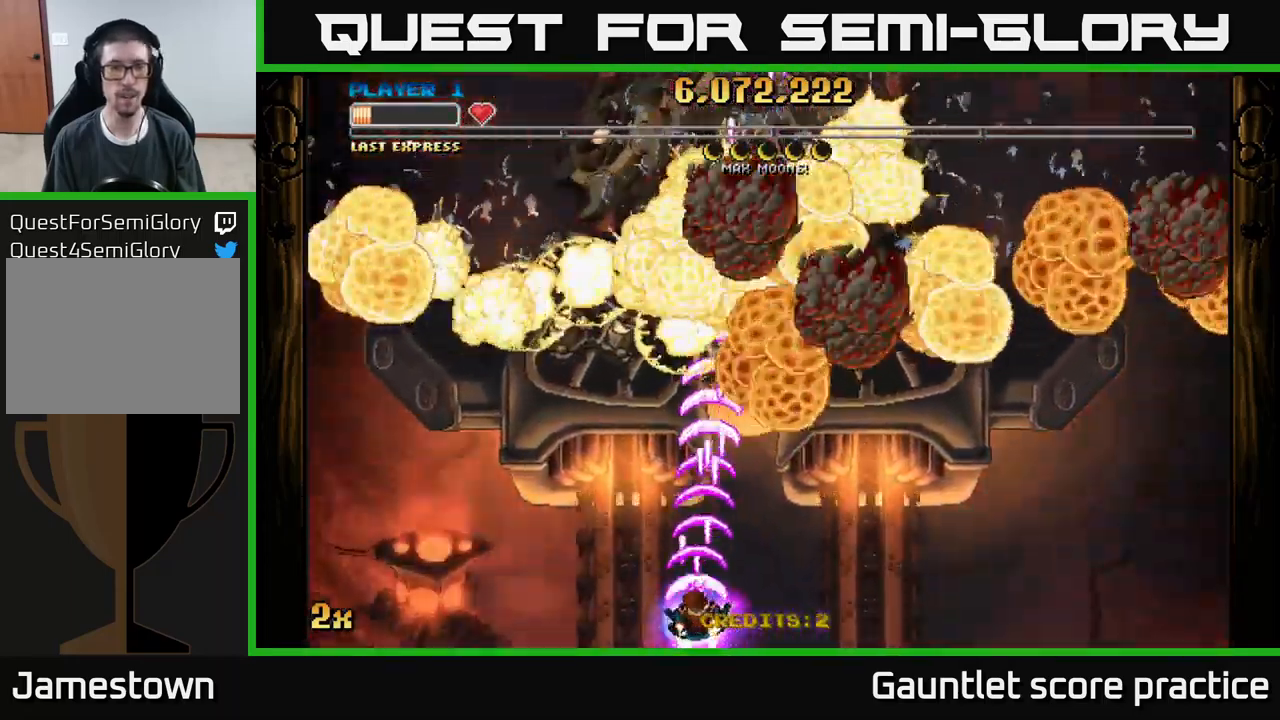
{"buttons": ["A"], "left_stick": "center", "events": []}
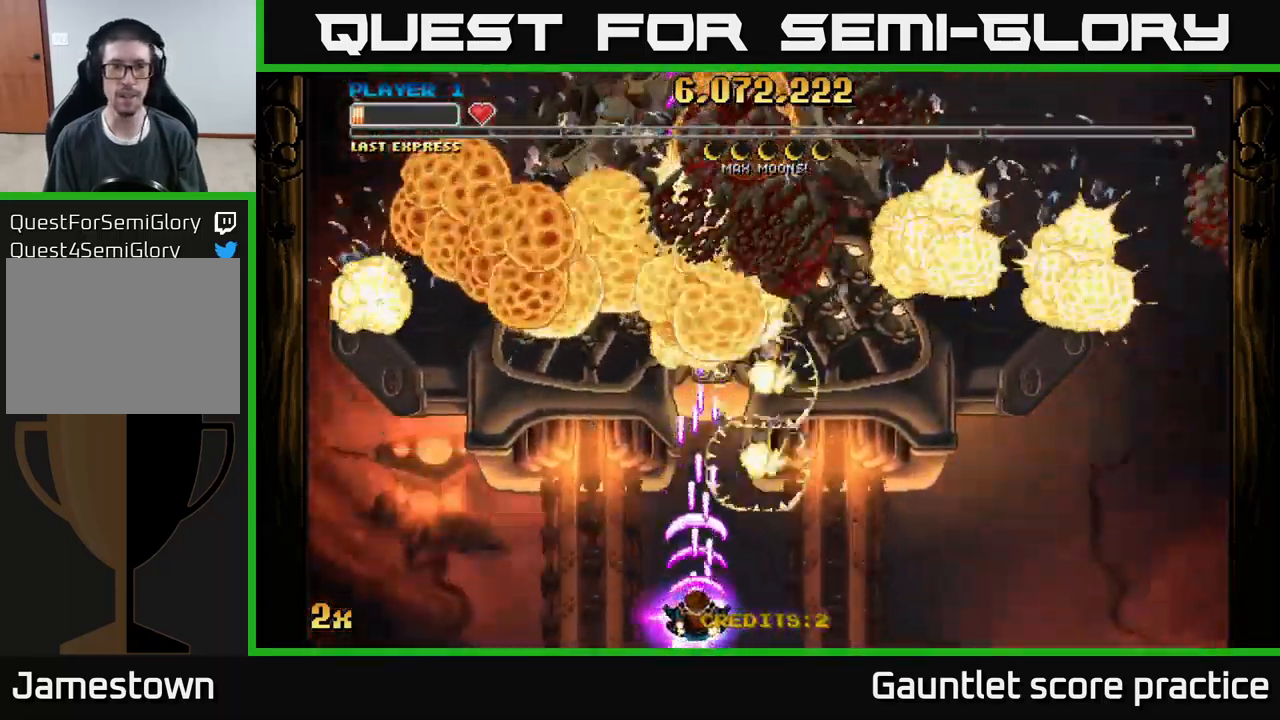
{"buttons": ["A"], "left_stick": "down", "events": [[83, "left_stick", "up"], [134, "X", "down"], [284, "X", "up"], [434, "left_stick", "down"]]}
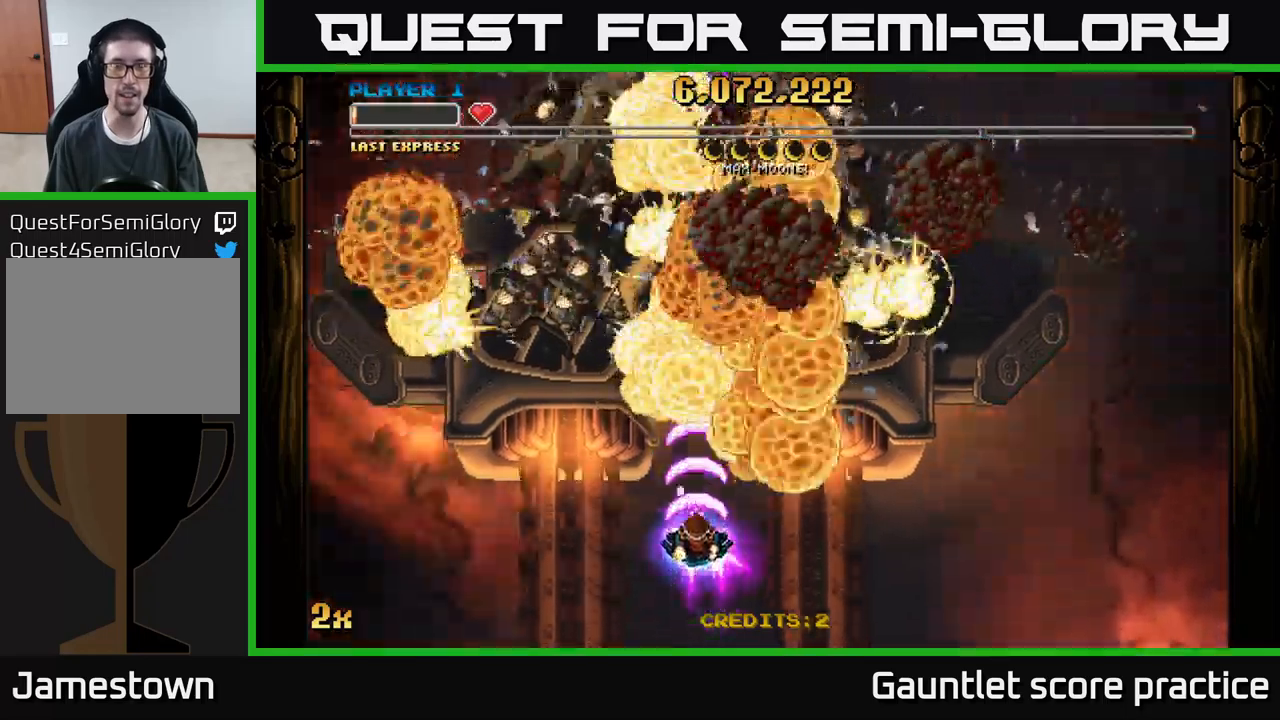
{"buttons": ["A"], "left_stick": "center", "events": [[500, "left_stick", "center"]]}
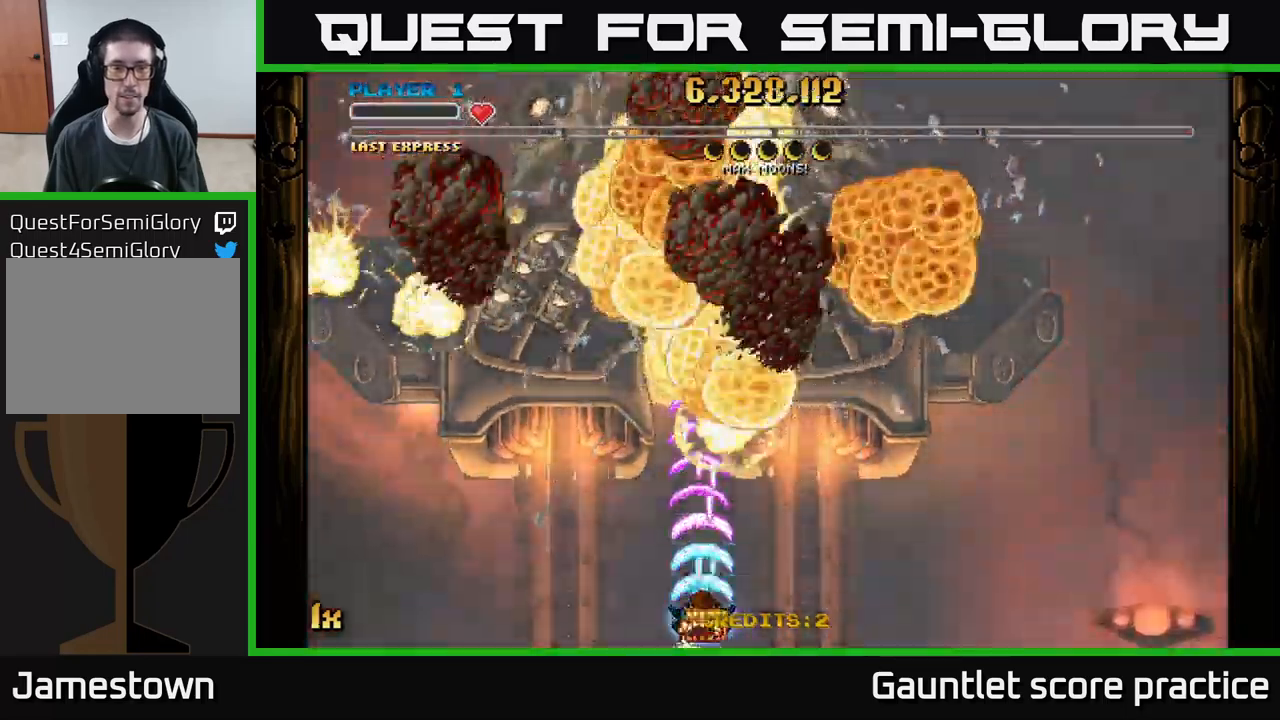
{"buttons": [], "left_stick": "center", "events": [[317, "A", "up"]]}